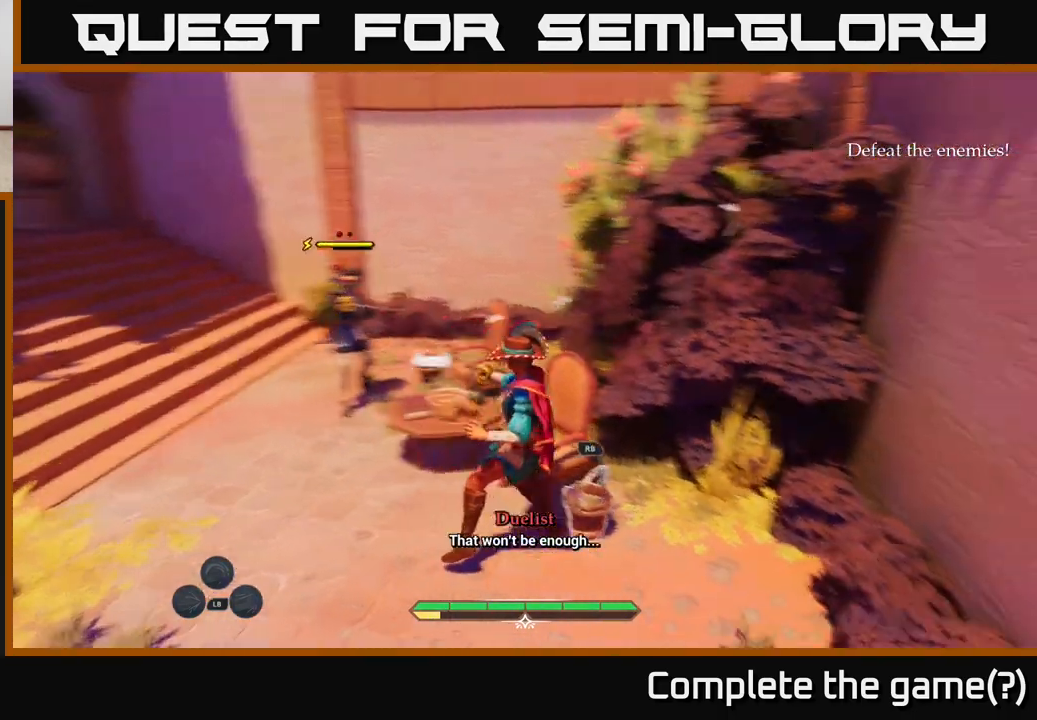
Gameplay with a controller (Xbox layout); each line is a JSON object with the inputs held at the frame after it. "events" lists button and stick changes between this image and that frame as [ms after this image, input, new state], when the widget could be followed in between.
{"buttons": [], "left_stick": "up-left", "right_stick": "center", "events": [[33, "R1", "down"], [117, "R1", "up"], [183, "left_stick", "center"], [250, "left_stick", "left"], [300, "right_stick", "up-left"], [317, "left_stick", "up-left"], [400, "R1", "down"], [450, "right_stick", "center"], [483, "R1", "up"]]}
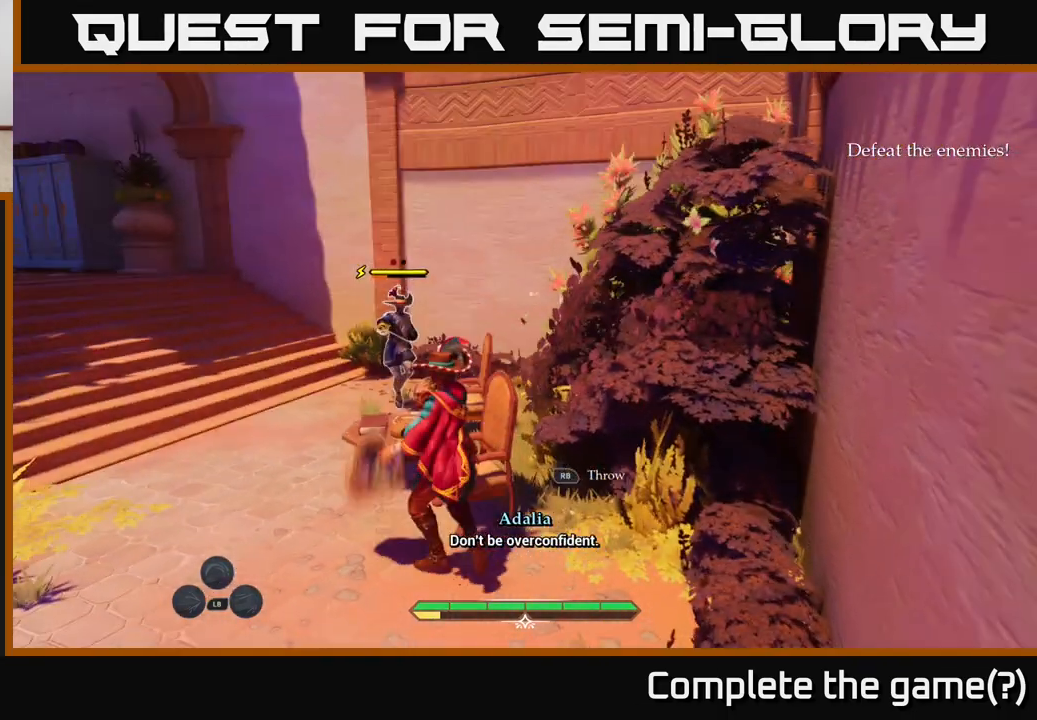
{"buttons": ["L2"], "left_stick": "up-left", "right_stick": "center", "events": [[250, "left_stick", "left"], [250, "right_stick", "down-right"], [317, "right_stick", "down"], [417, "left_stick", "up-left"], [450, "L2", "down"], [467, "right_stick", "center"]]}
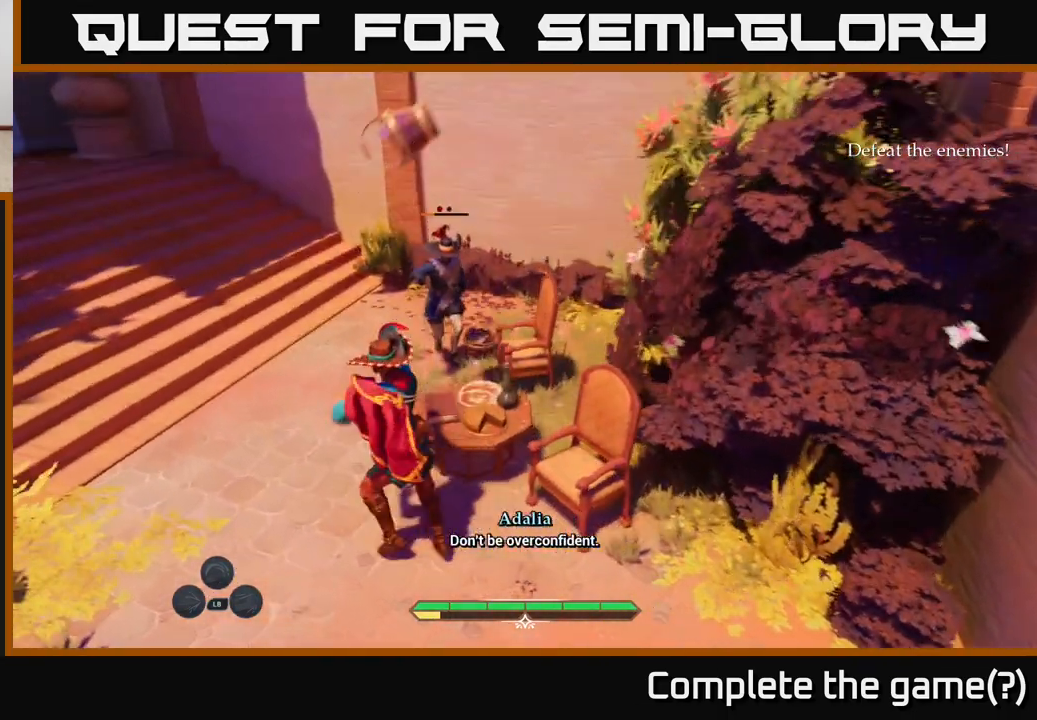
{"buttons": ["R2"], "left_stick": "up", "right_stick": "center", "events": [[50, "L2", "up"], [283, "left_stick", "up-right"], [450, "left_stick", "up"], [467, "R2", "down"]]}
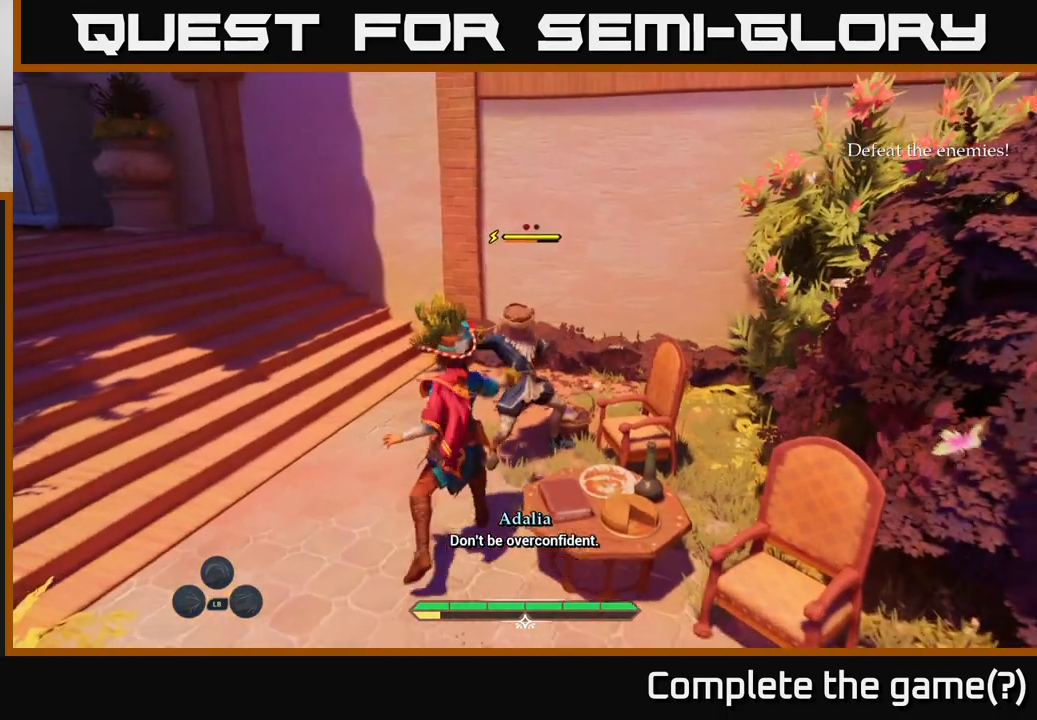
{"buttons": [], "left_stick": "up", "right_stick": "center", "events": [[67, "R2", "up"], [133, "left_stick", "center"], [467, "left_stick", "up"]]}
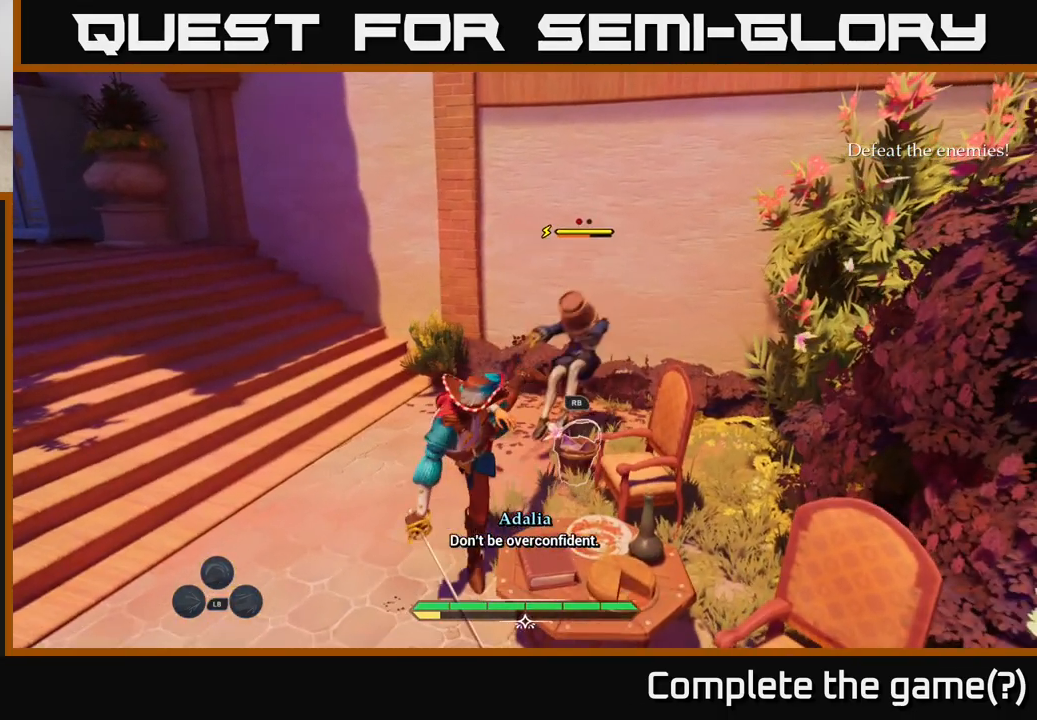
{"buttons": [], "left_stick": "up", "right_stick": "center", "events": [[367, "X", "down"], [467, "X", "up"]]}
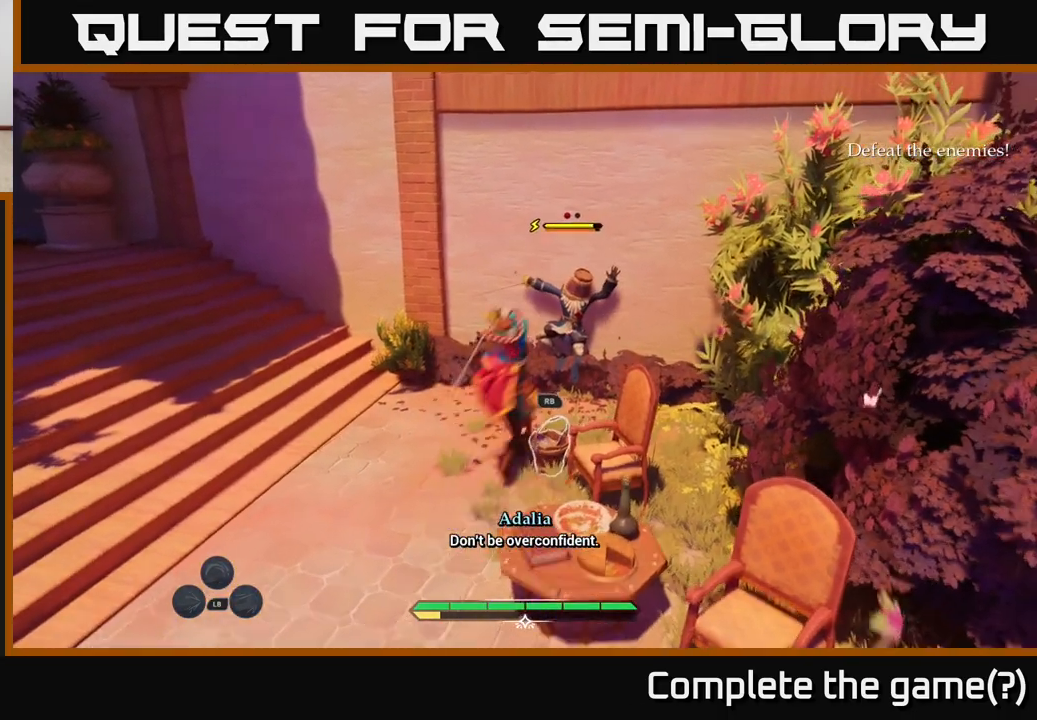
{"buttons": [], "left_stick": "center", "right_stick": "center", "events": [[117, "left_stick", "up-right"], [183, "X", "down"], [233, "left_stick", "center"], [267, "X", "up"], [367, "X", "down"], [450, "X", "up"]]}
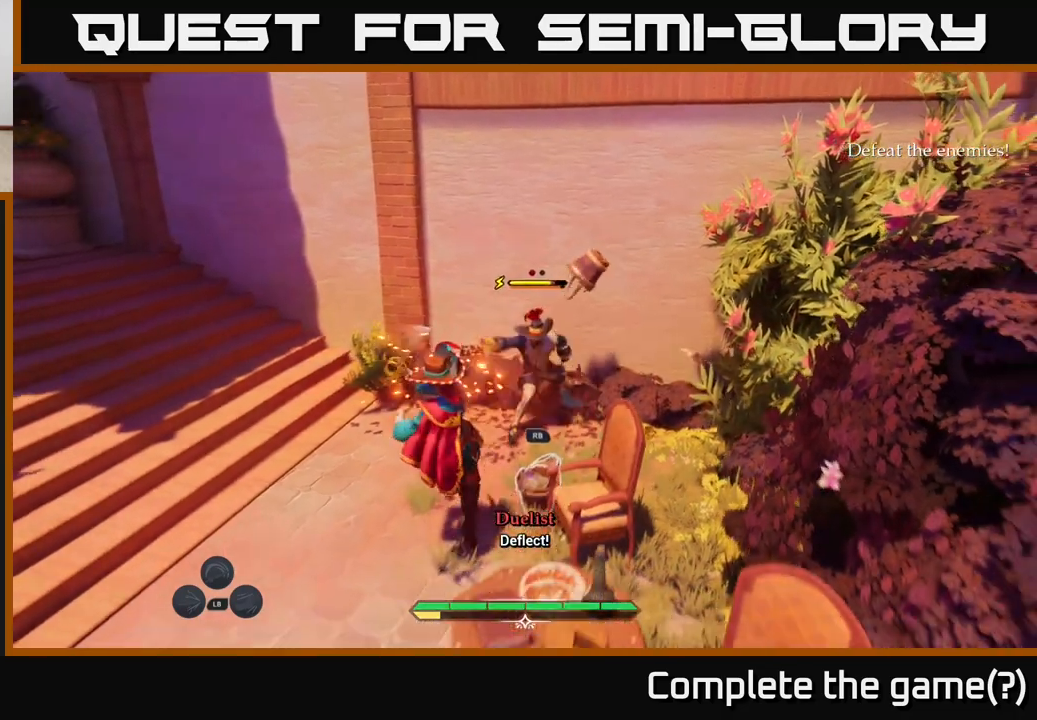
{"buttons": [], "left_stick": "center", "right_stick": "center", "events": [[50, "X", "down"], [133, "X", "up"]]}
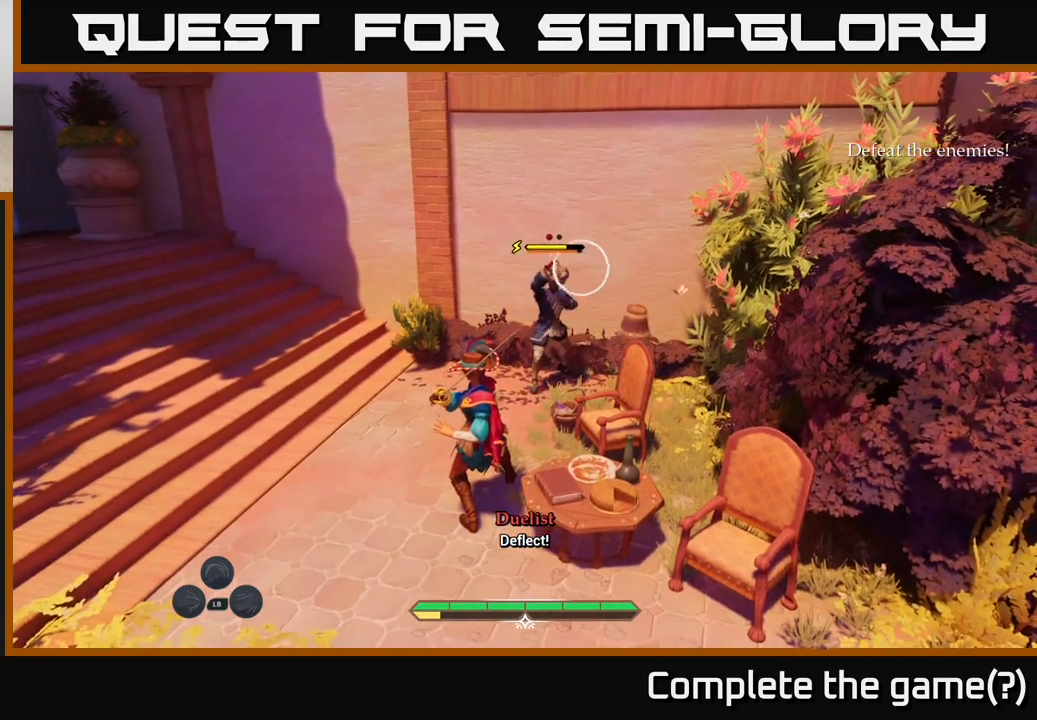
{"buttons": [], "left_stick": "center", "right_stick": "center", "events": [[200, "Y", "down"], [267, "Y", "up"]]}
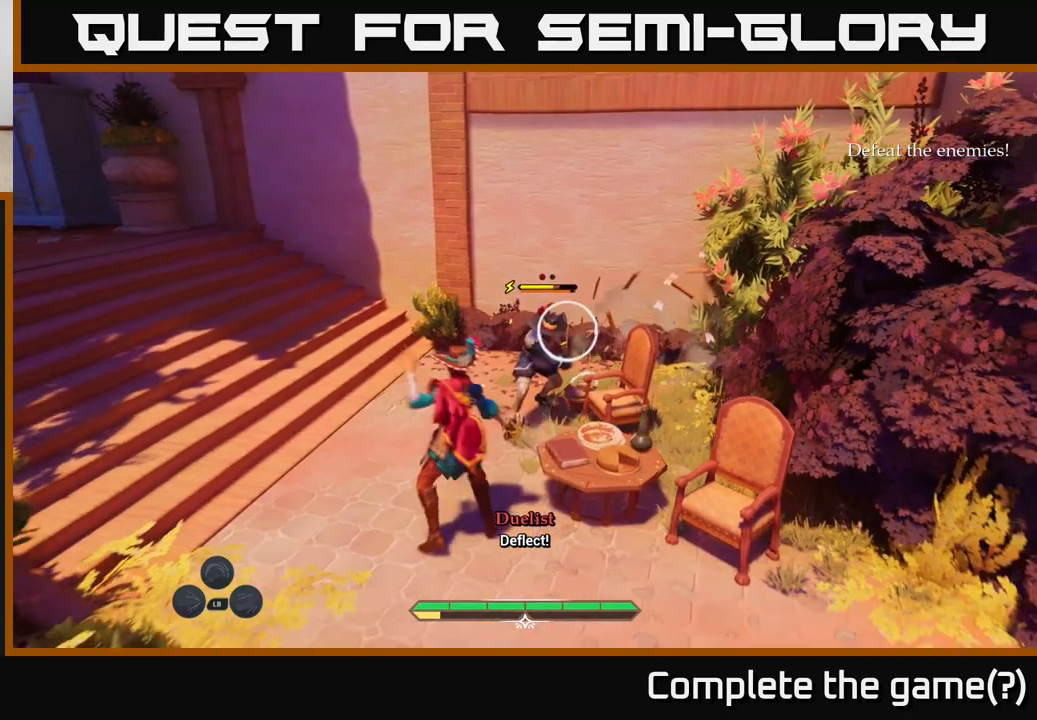
{"buttons": [], "left_stick": "center", "right_stick": "center", "events": []}
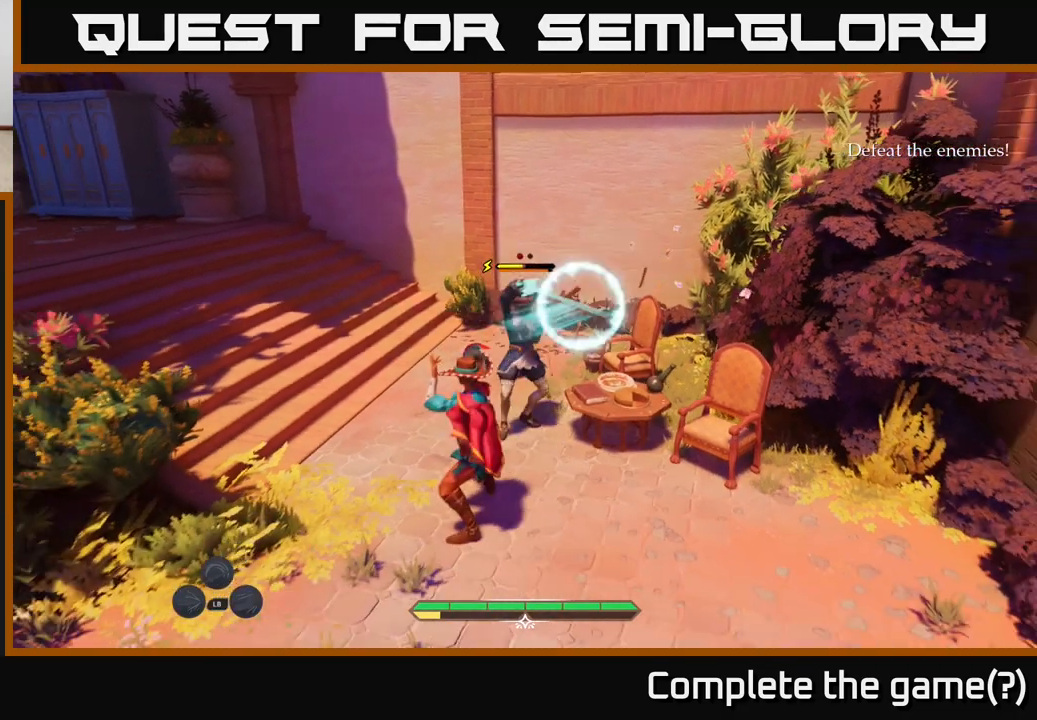
{"buttons": [], "left_stick": "center", "right_stick": "center", "events": [[167, "Y", "down"], [233, "Y", "up"]]}
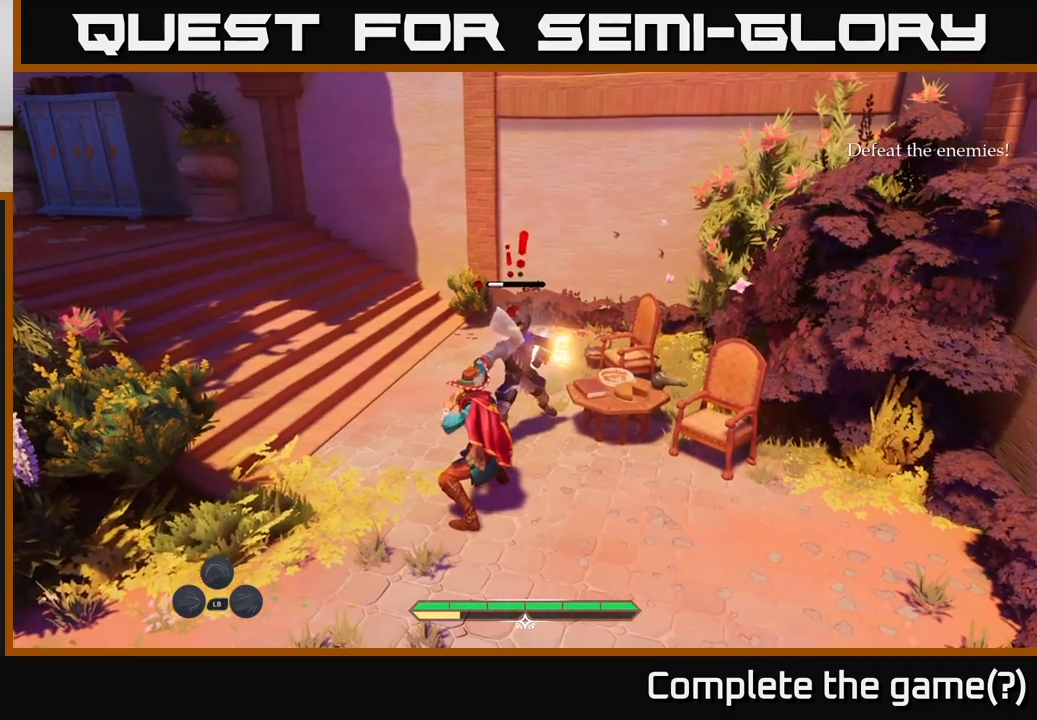
{"buttons": [], "left_stick": "up", "right_stick": "center", "events": [[17, "left_stick", "up"], [367, "X", "down"], [450, "X", "up"]]}
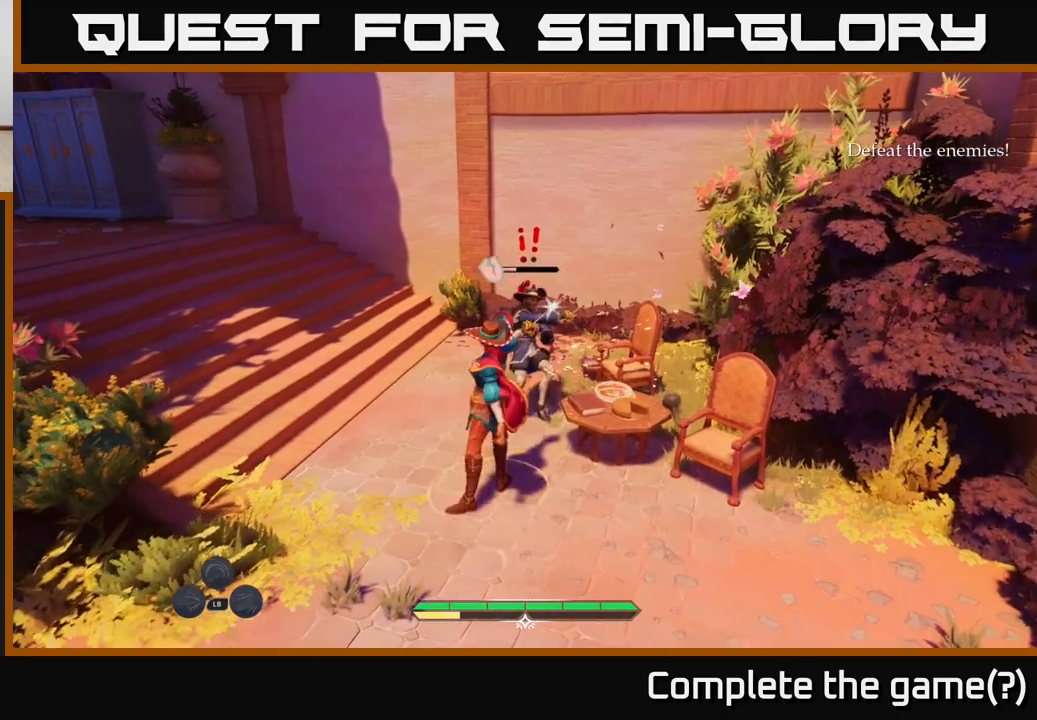
{"buttons": ["X"], "left_stick": "up", "right_stick": "center", "events": [[117, "X", "down"], [183, "X", "up"], [317, "X", "down"], [383, "X", "up"], [467, "X", "down"]]}
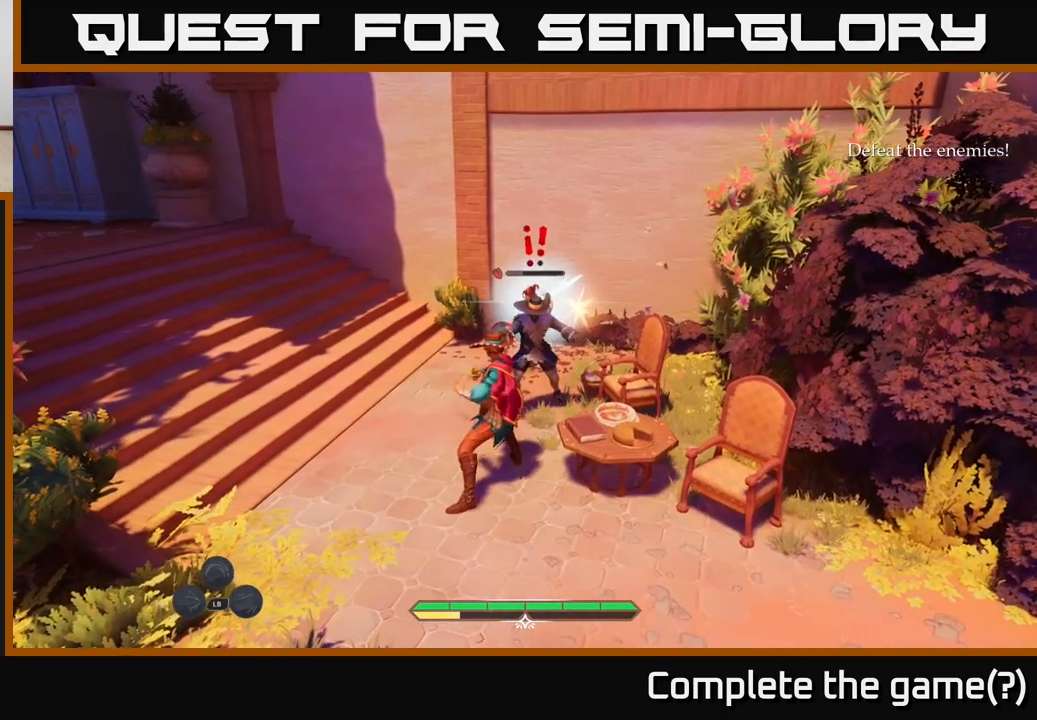
{"buttons": ["X"], "left_stick": "up", "right_stick": "center", "events": [[50, "X", "up"], [100, "left_stick", "center"], [117, "X", "down"], [217, "X", "up"], [317, "X", "down"], [333, "left_stick", "up"], [383, "X", "up"], [467, "X", "down"]]}
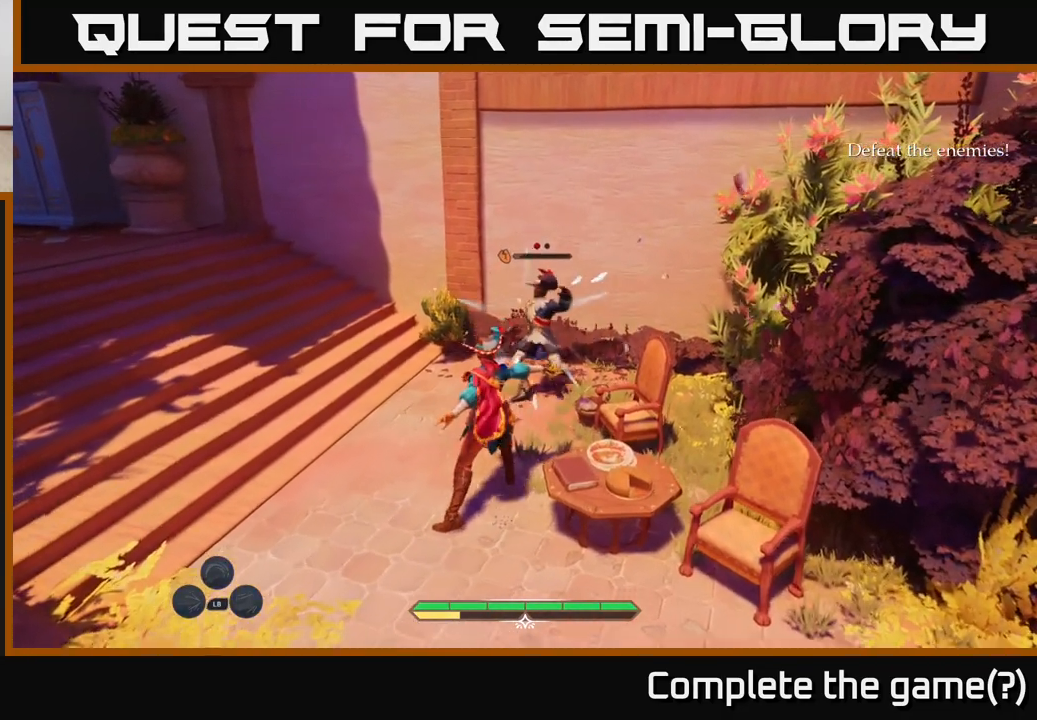
{"buttons": [], "left_stick": "center", "right_stick": "center", "events": [[67, "X", "up"], [217, "left_stick", "center"]]}
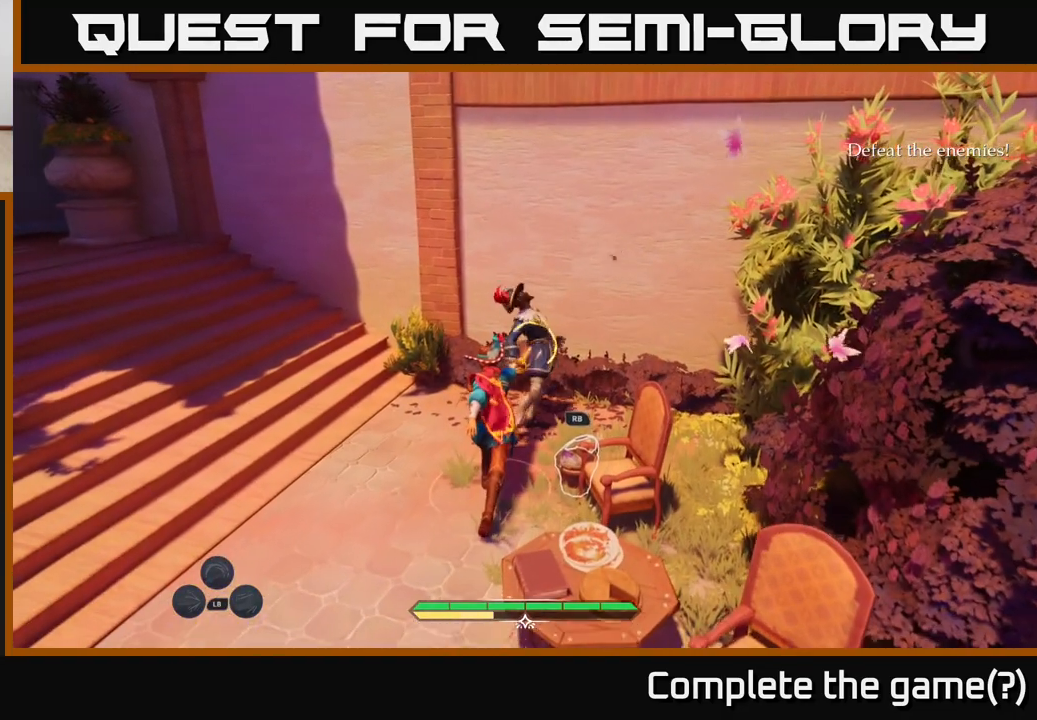
{"buttons": ["R1"], "left_stick": "down-right", "right_stick": "center", "events": [[300, "left_stick", "right"], [400, "left_stick", "down-right"], [417, "R1", "down"]]}
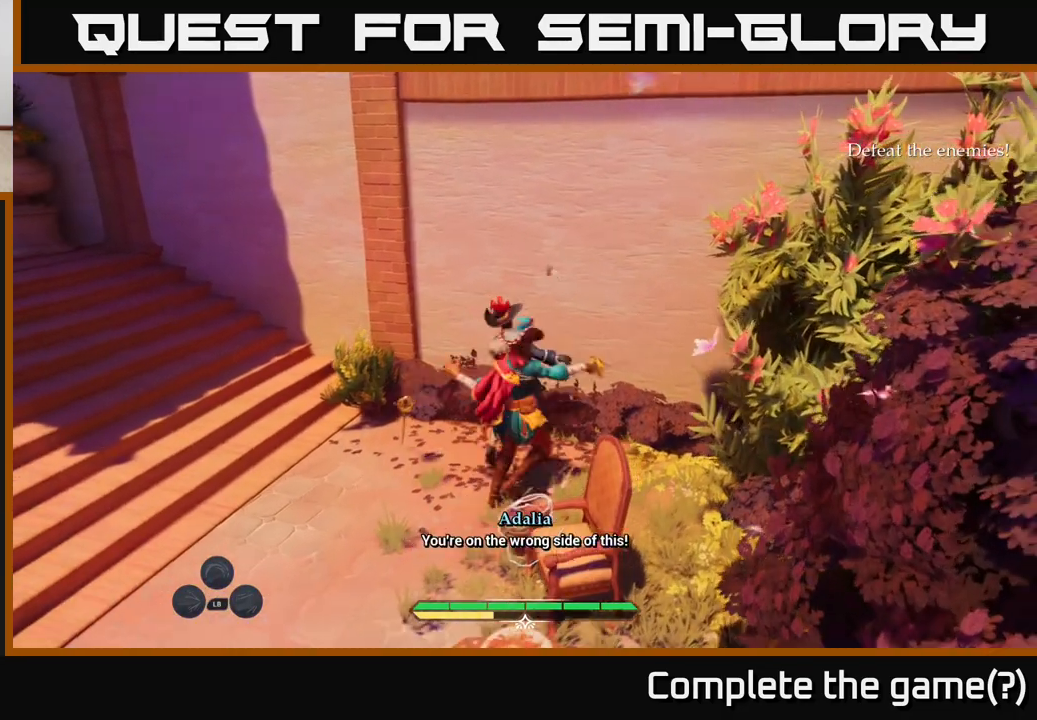
{"buttons": [], "left_stick": "up", "right_stick": "left", "events": [[33, "R1", "up"], [100, "left_stick", "down"], [133, "right_stick", "down-left"], [200, "right_stick", "left"], [233, "left_stick", "left"], [417, "left_stick", "center"], [467, "left_stick", "up"]]}
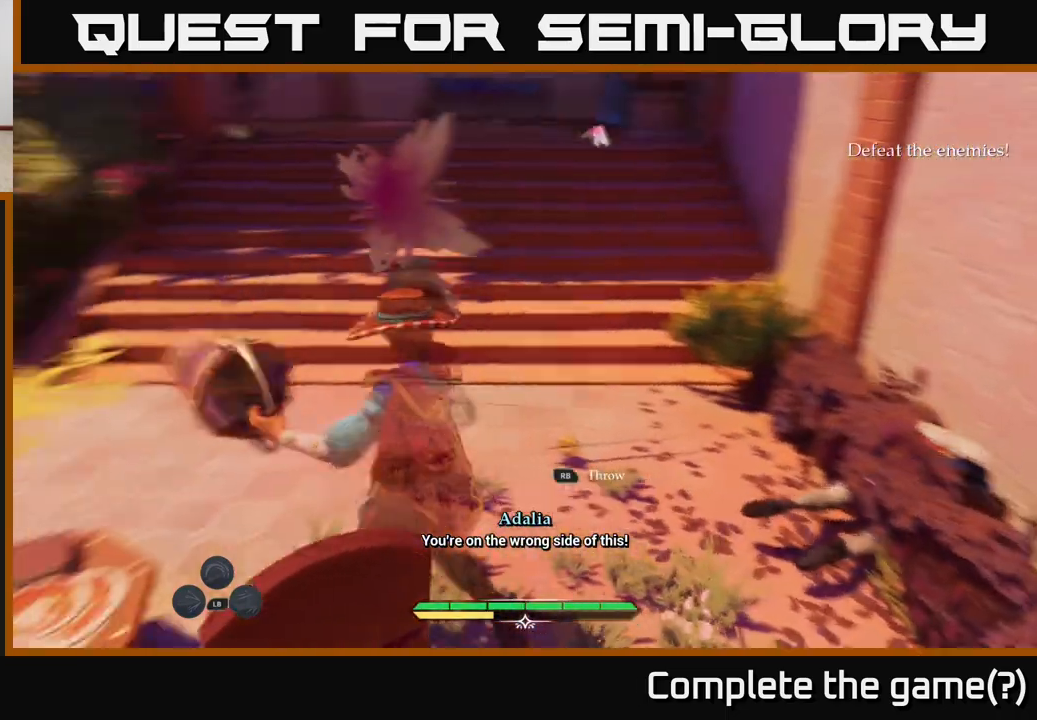
{"buttons": [], "left_stick": "up", "right_stick": "center", "events": [[283, "left_stick", "up-left"], [317, "R1", "down"], [350, "right_stick", "center"], [400, "R1", "up"], [483, "left_stick", "up"]]}
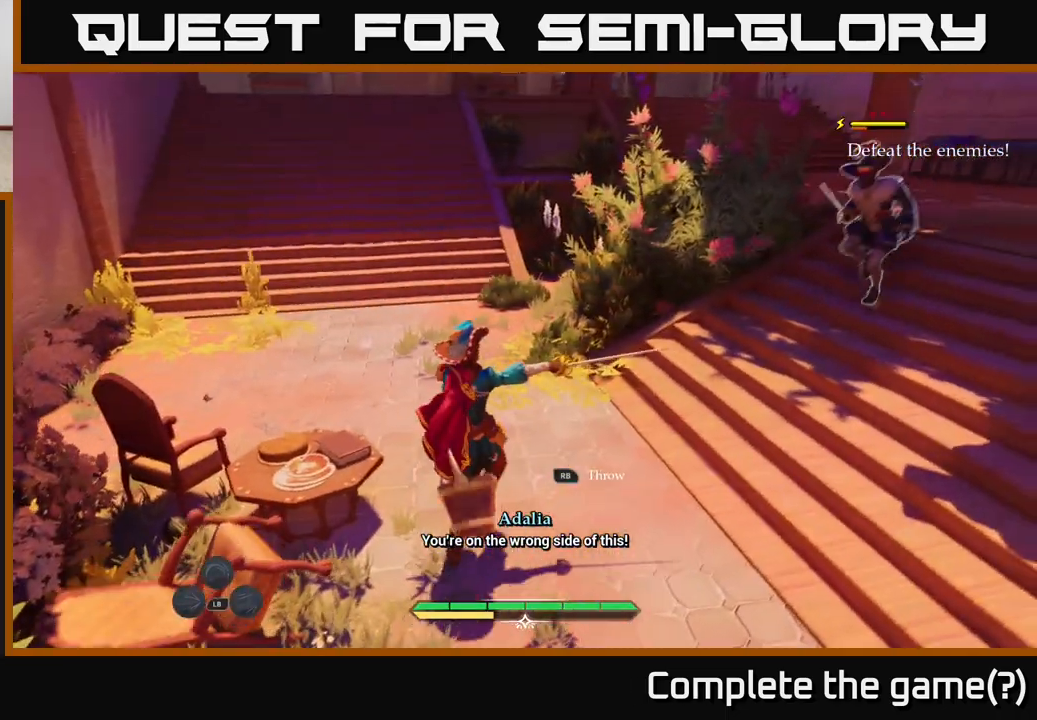
{"buttons": [], "left_stick": "up-right", "right_stick": "center", "events": [[100, "left_stick", "up-right"], [167, "right_stick", "right"], [283, "left_stick", "right"], [333, "right_stick", "center"], [400, "left_stick", "up-right"]]}
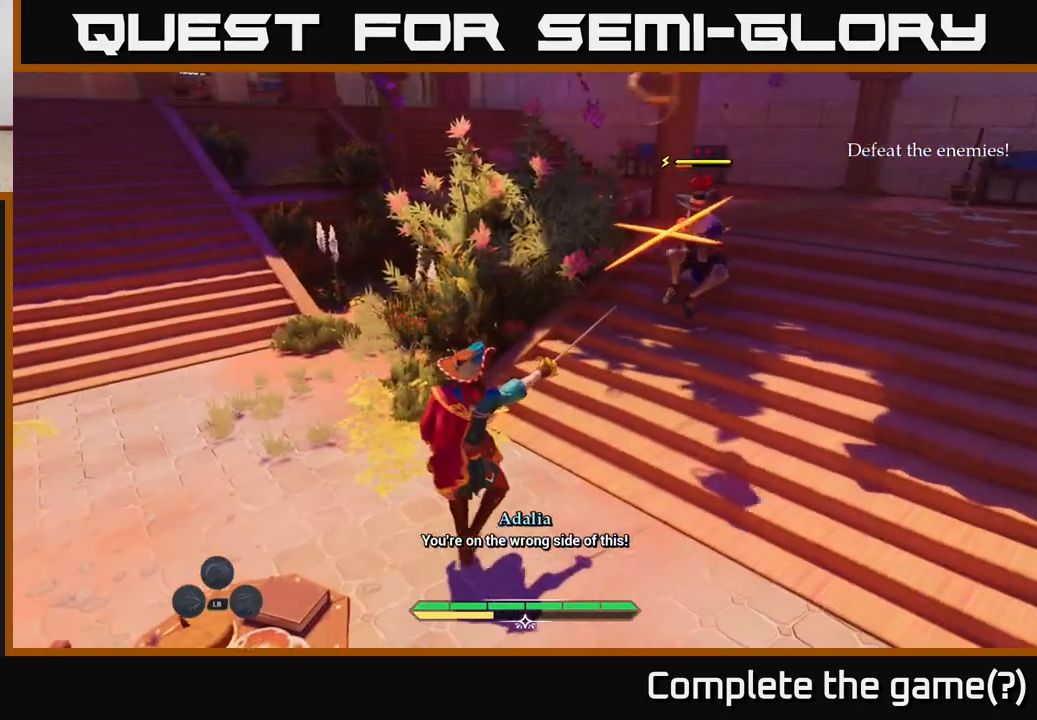
{"buttons": [], "left_stick": "up-right", "right_stick": "center", "events": [[167, "X", "down"], [250, "X", "up"], [383, "X", "down"], [467, "X", "up"]]}
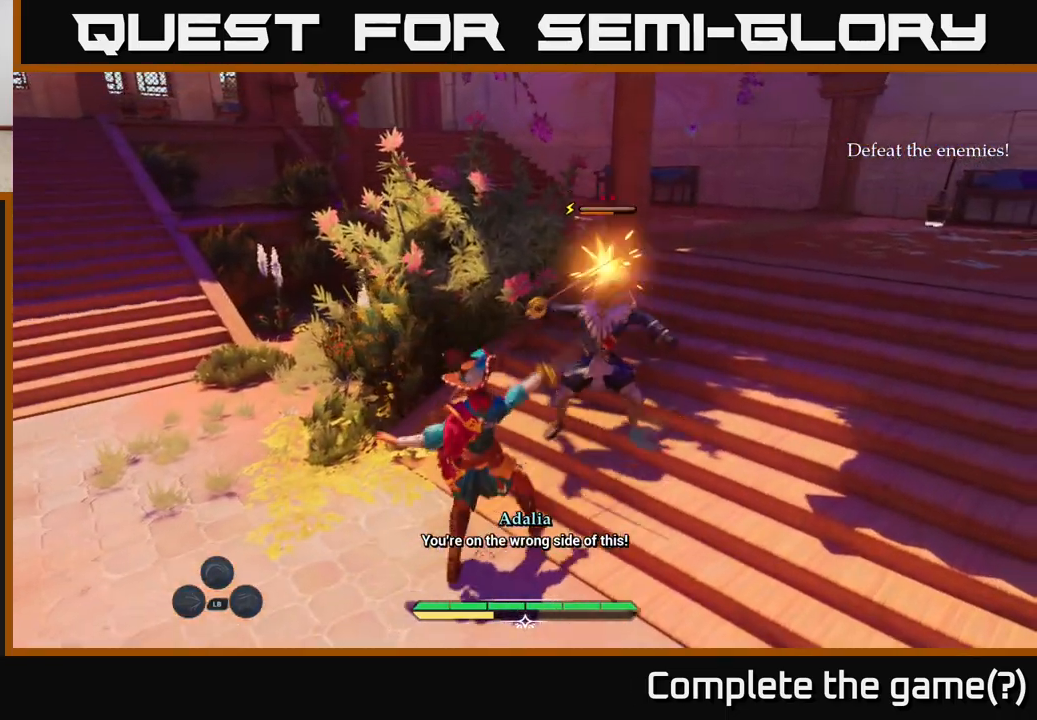
{"buttons": [], "left_stick": "center", "right_stick": "center", "events": [[50, "X", "down"], [133, "X", "up"], [217, "X", "down"], [283, "left_stick", "center"], [317, "X", "up"]]}
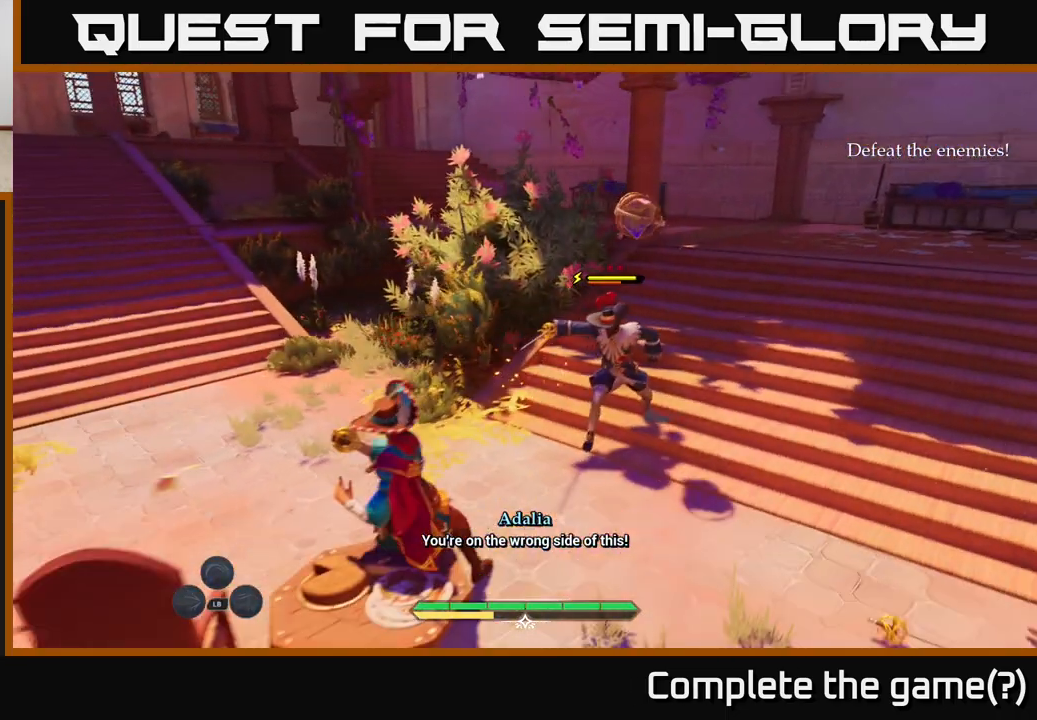
{"buttons": [], "left_stick": "center", "right_stick": "center", "events": [[383, "Y", "down"], [450, "Y", "up"]]}
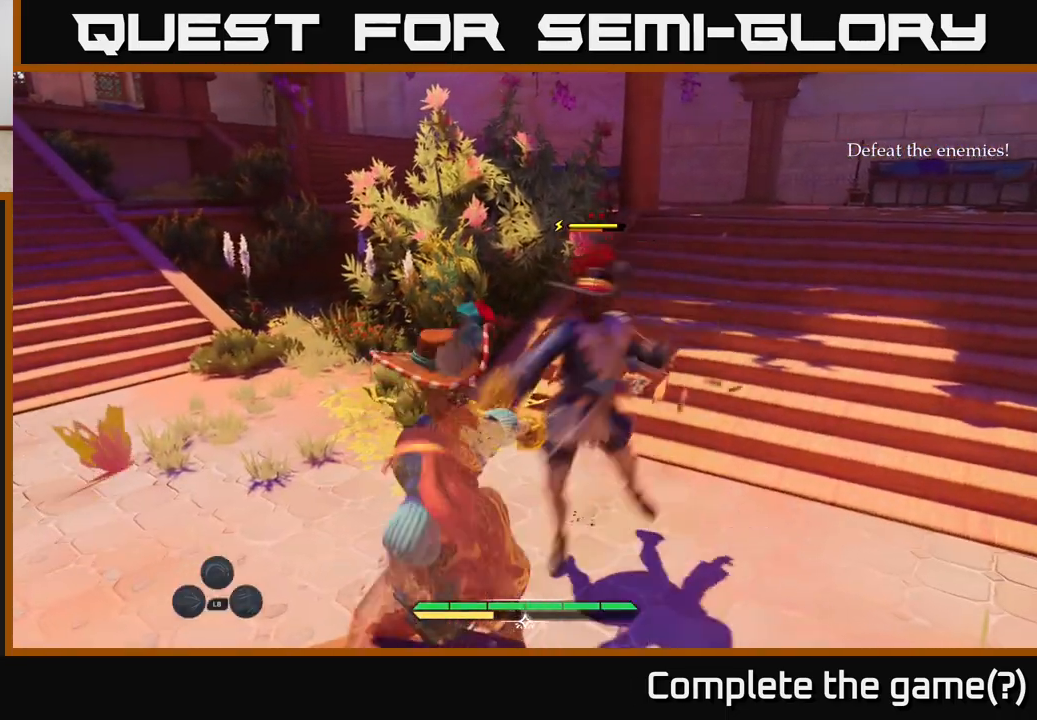
{"buttons": [], "left_stick": "center", "right_stick": "center", "events": []}
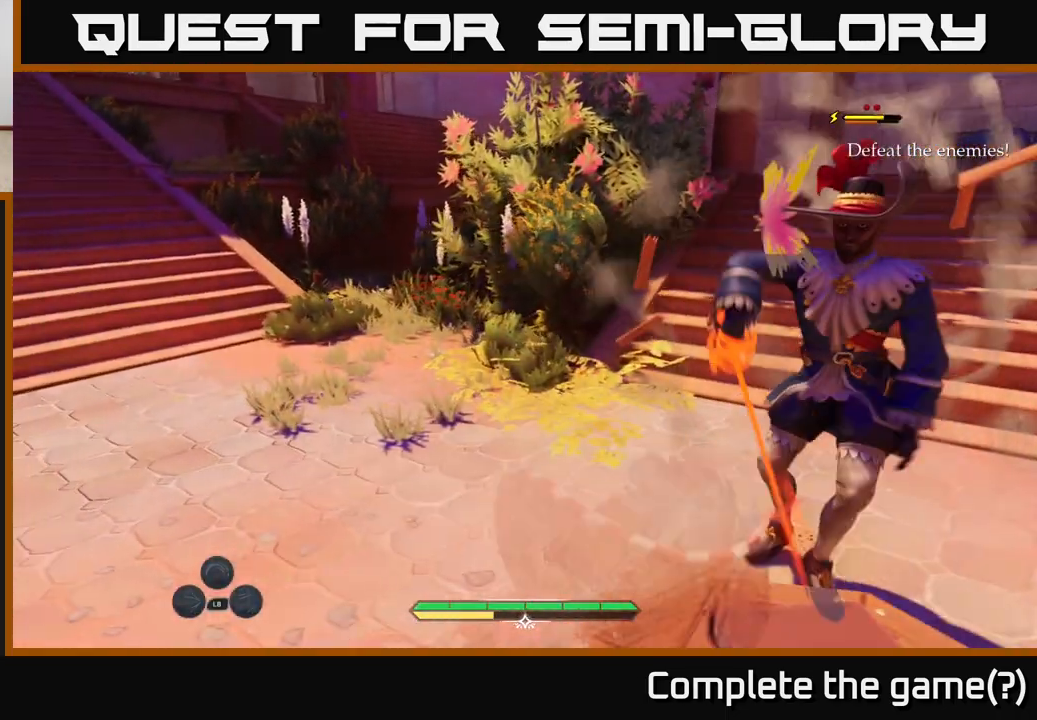
{"buttons": [], "left_stick": "center", "right_stick": "center", "events": [[183, "left_stick", "up-left"], [217, "B", "down"], [283, "B", "up"], [450, "left_stick", "center"]]}
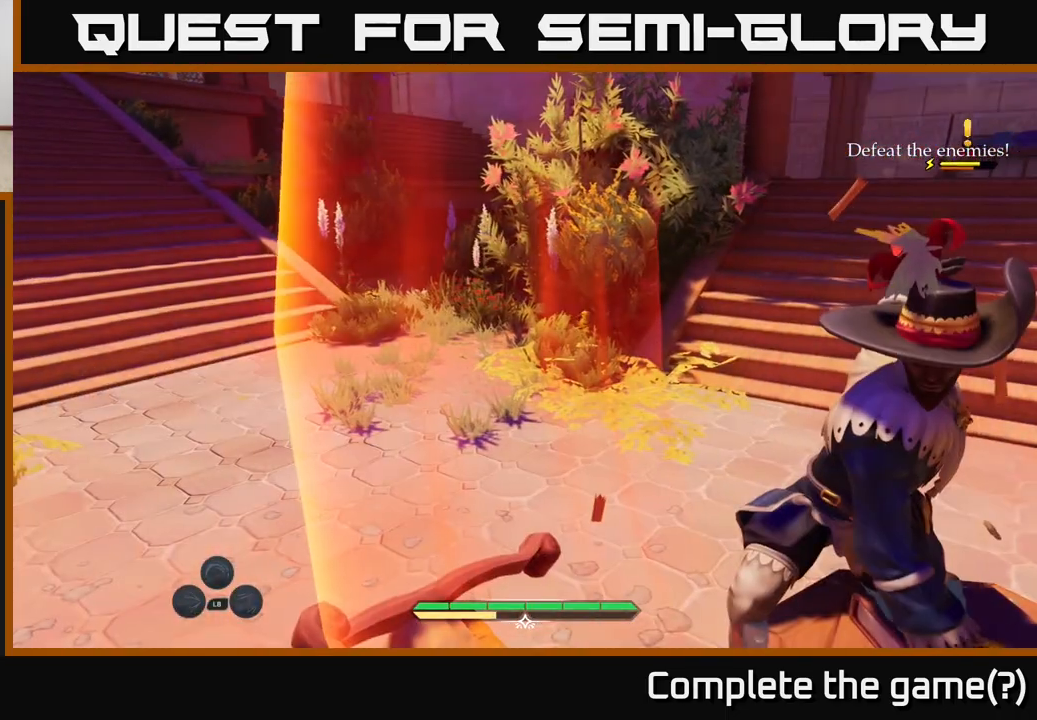
{"buttons": [], "left_stick": "right", "right_stick": "center", "events": [[117, "left_stick", "right"], [233, "R2", "down"], [300, "R2", "up"], [400, "R2", "down"], [483, "R2", "up"]]}
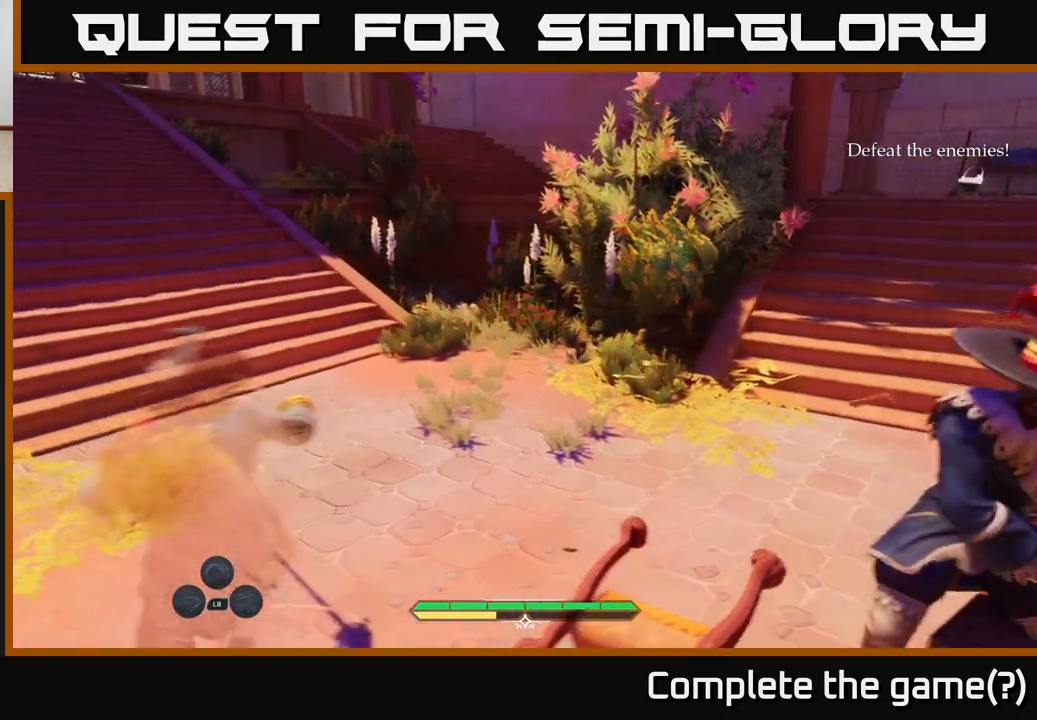
{"buttons": [], "left_stick": "center", "right_stick": "center", "events": [[67, "R2", "down"], [133, "R2", "up"], [200, "R2", "down"], [267, "R2", "up"], [450, "left_stick", "center"]]}